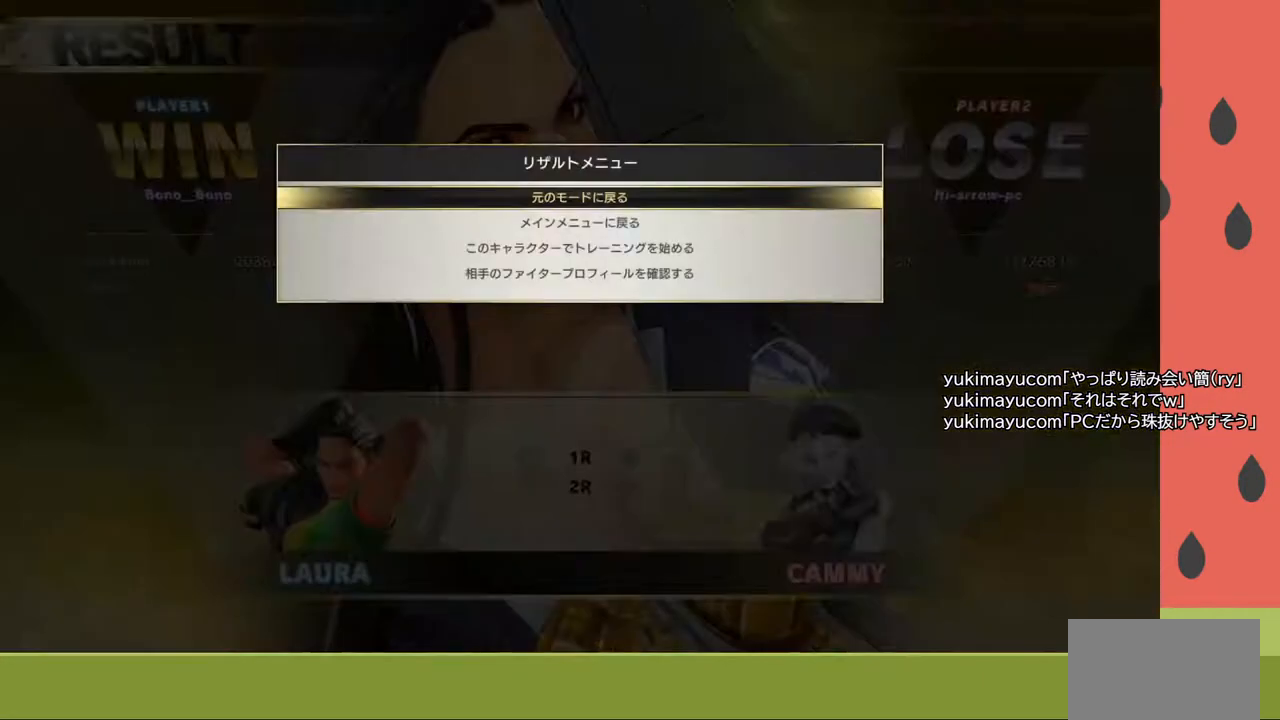
Gameplay with a controller (arcade stick); each line is a JSON object with the inputs held at the frame after it. "events" lists button and stick changes between this image and that frame as [ms after this image, input, new state], when the widget could be followed in between. Not read: L3 R3.
{"buttons": [], "left_stick": "center", "events": [[367, "CROSS", "down"], [467, "CROSS", "up"]]}
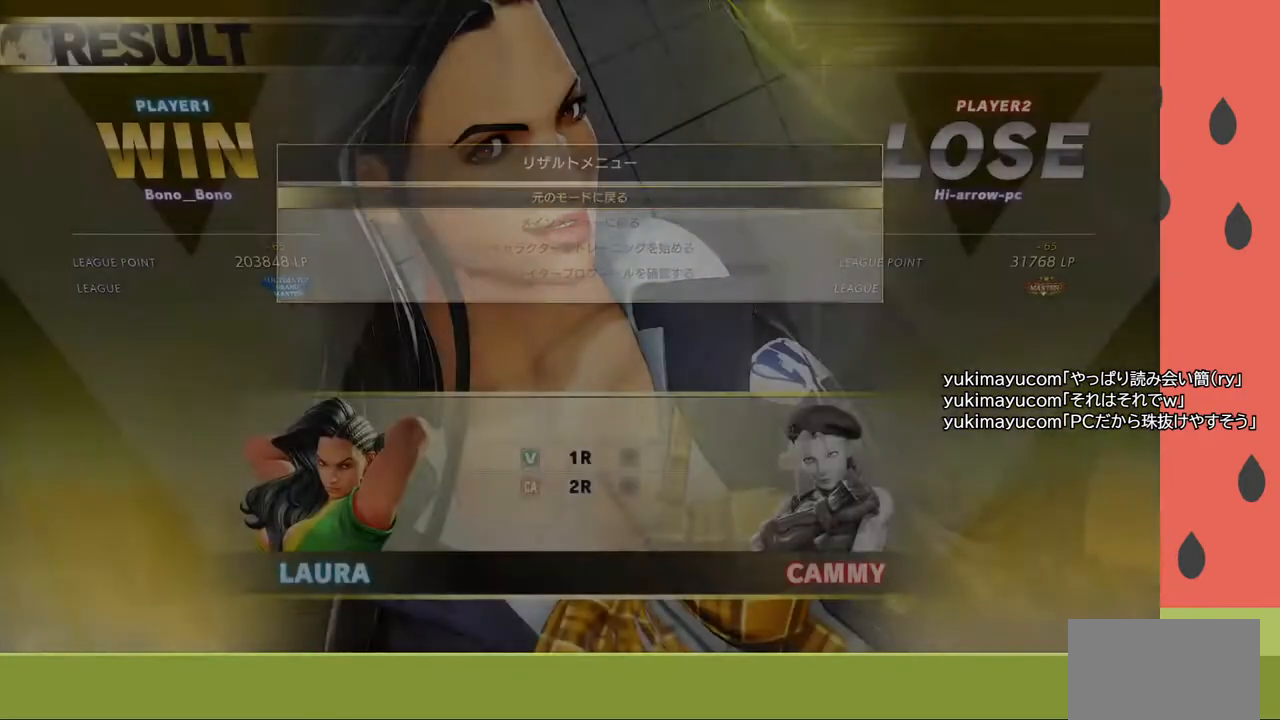
{"buttons": [], "left_stick": "center", "events": []}
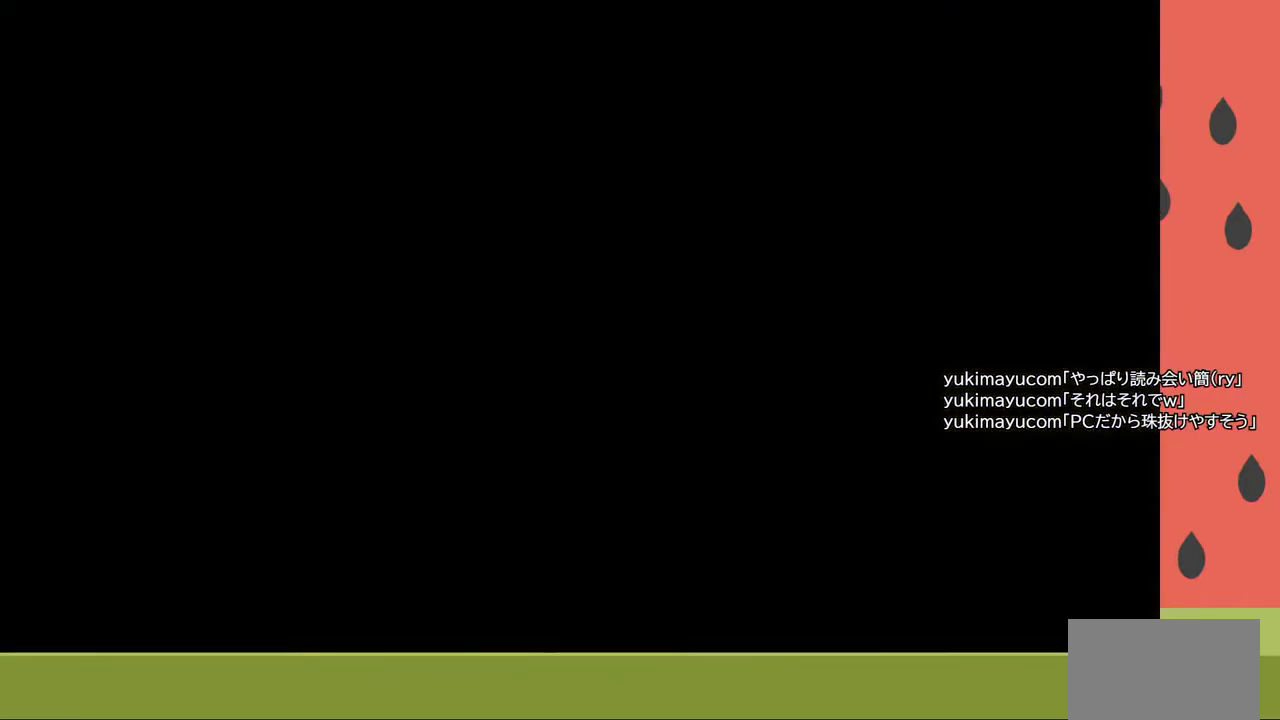
{"buttons": [], "left_stick": "center", "events": []}
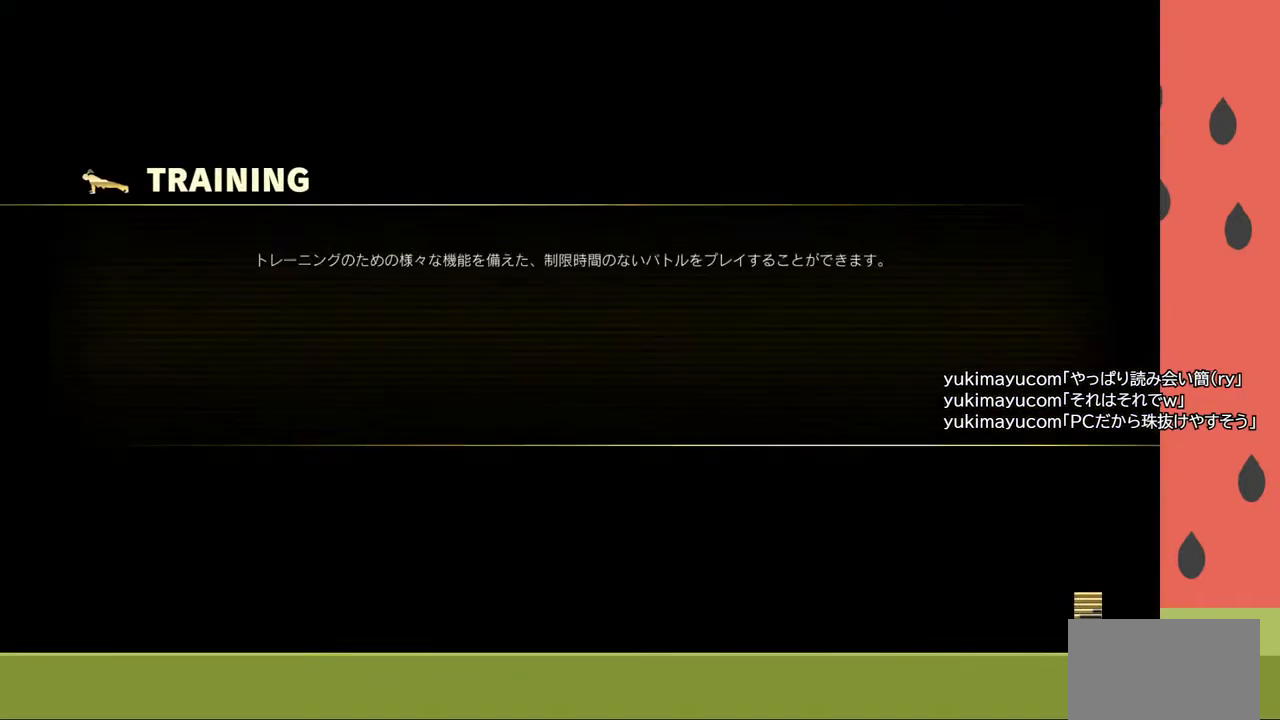
{"buttons": [], "left_stick": "center", "events": []}
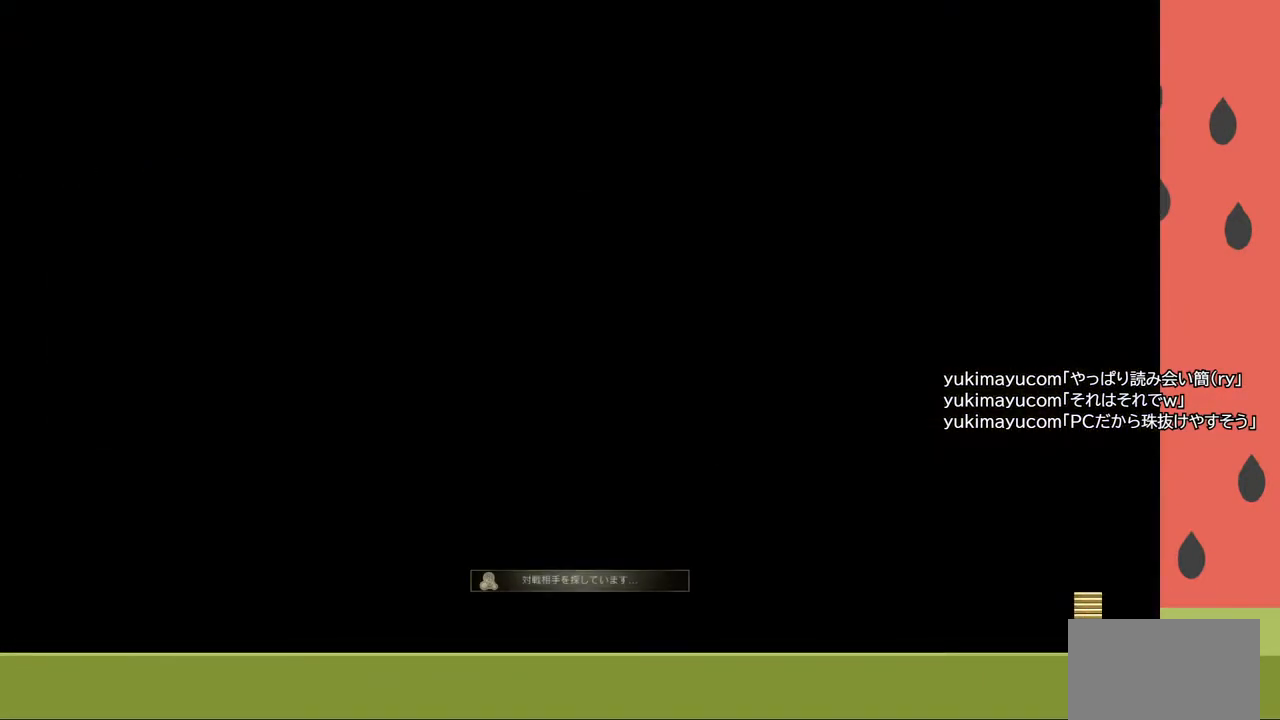
{"buttons": [], "left_stick": "center", "events": []}
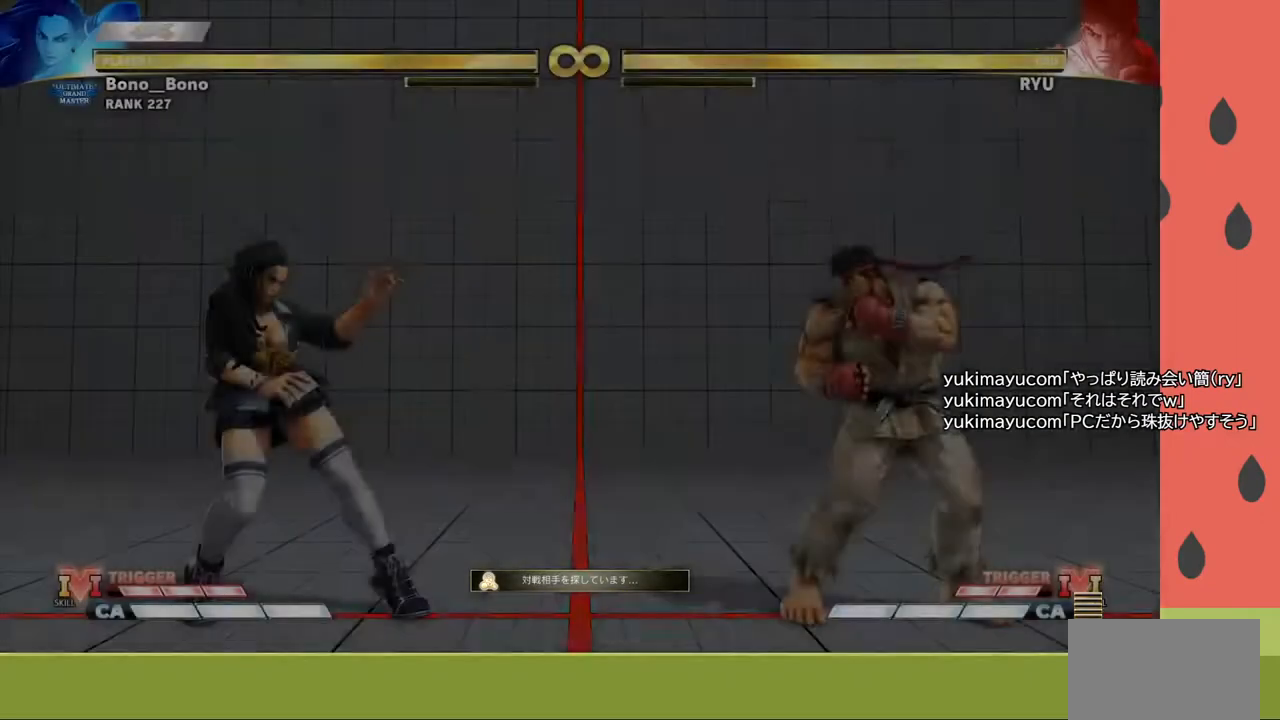
{"buttons": [], "left_stick": "center", "events": []}
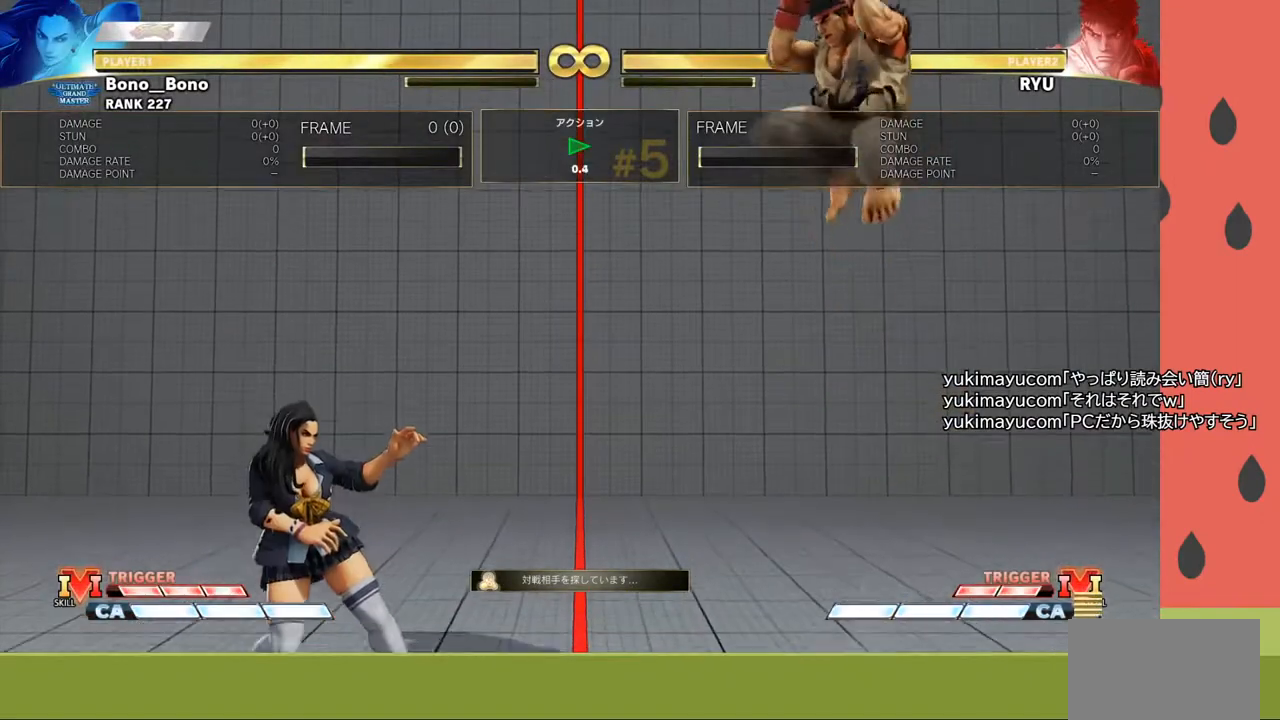
{"buttons": [], "left_stick": "center", "events": []}
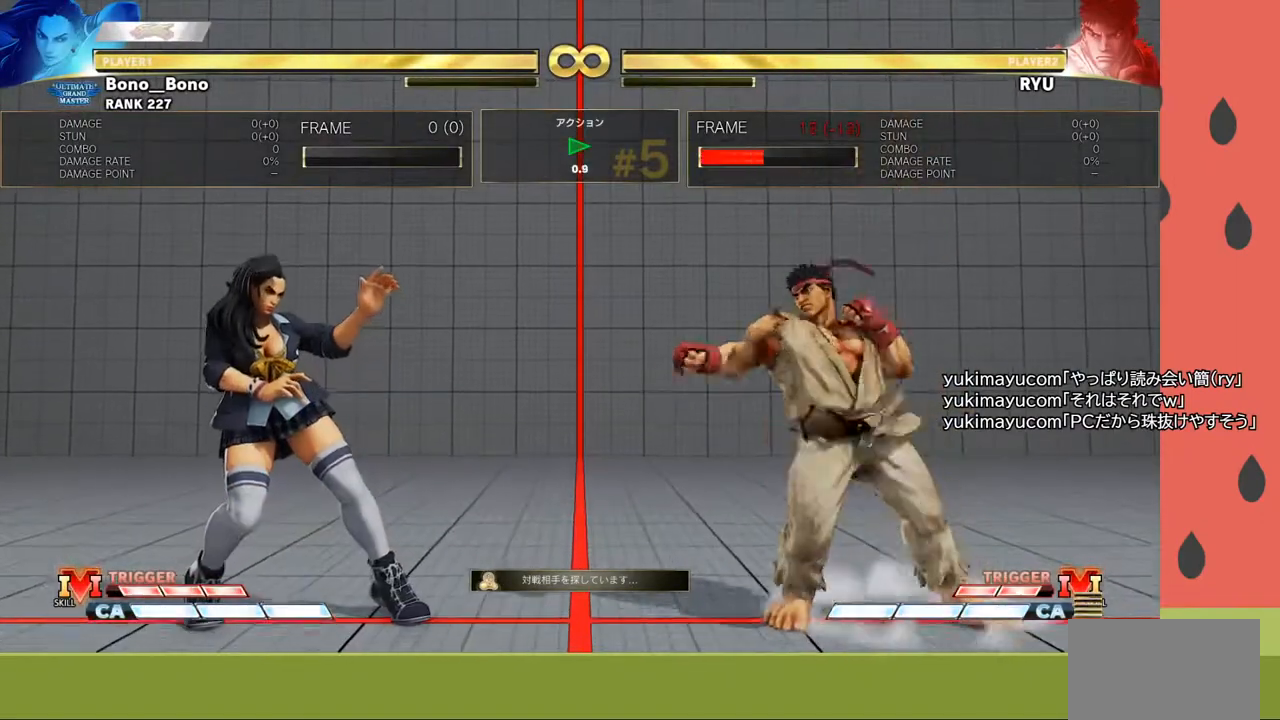
{"buttons": [], "left_stick": "right", "events": [[483, "left_stick", "right"]]}
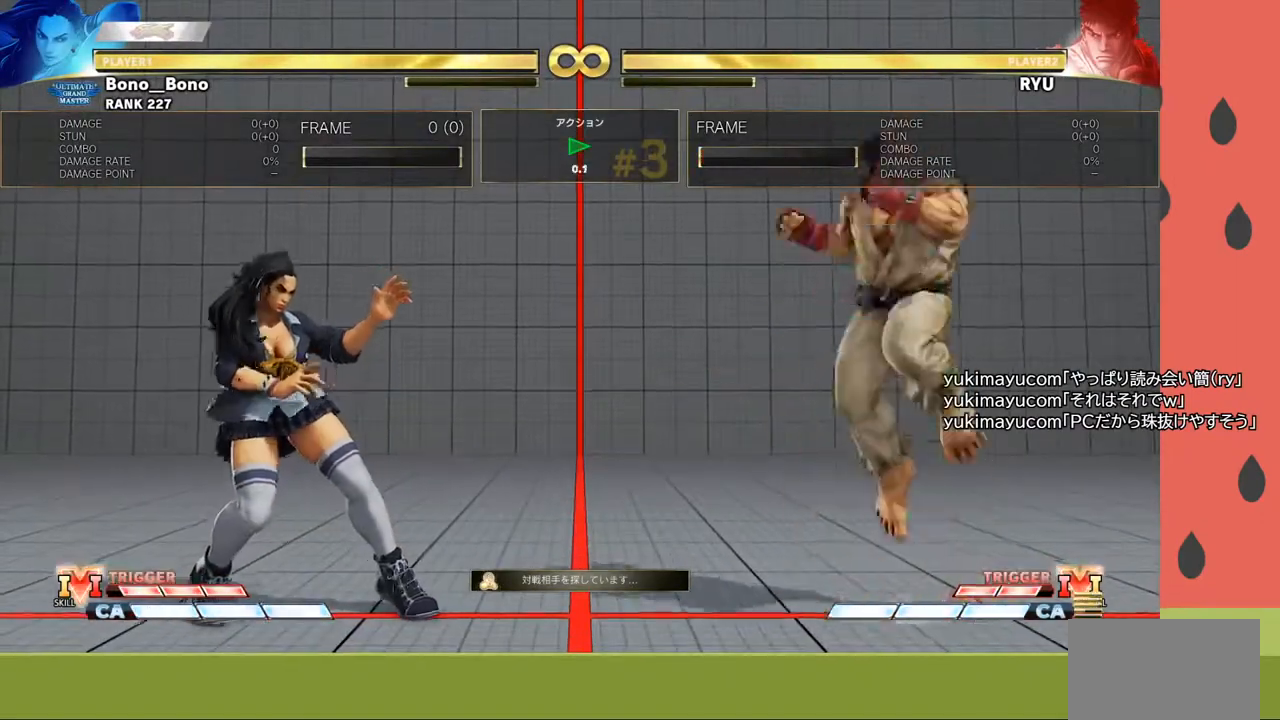
{"buttons": [], "left_stick": "right", "events": []}
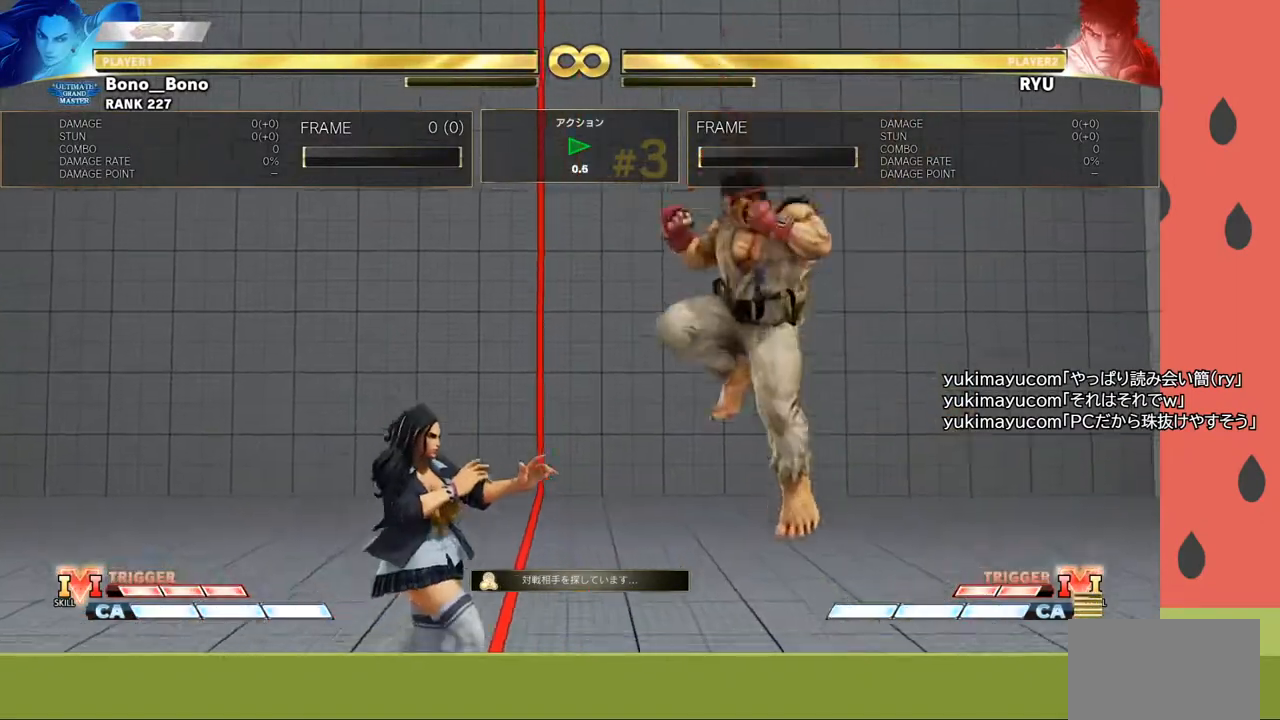
{"buttons": ["R1"], "left_stick": "center", "events": [[100, "left_stick", "center"], [150, "left_stick", "left"], [433, "left_stick", "center"], [500, "R1", "down"]]}
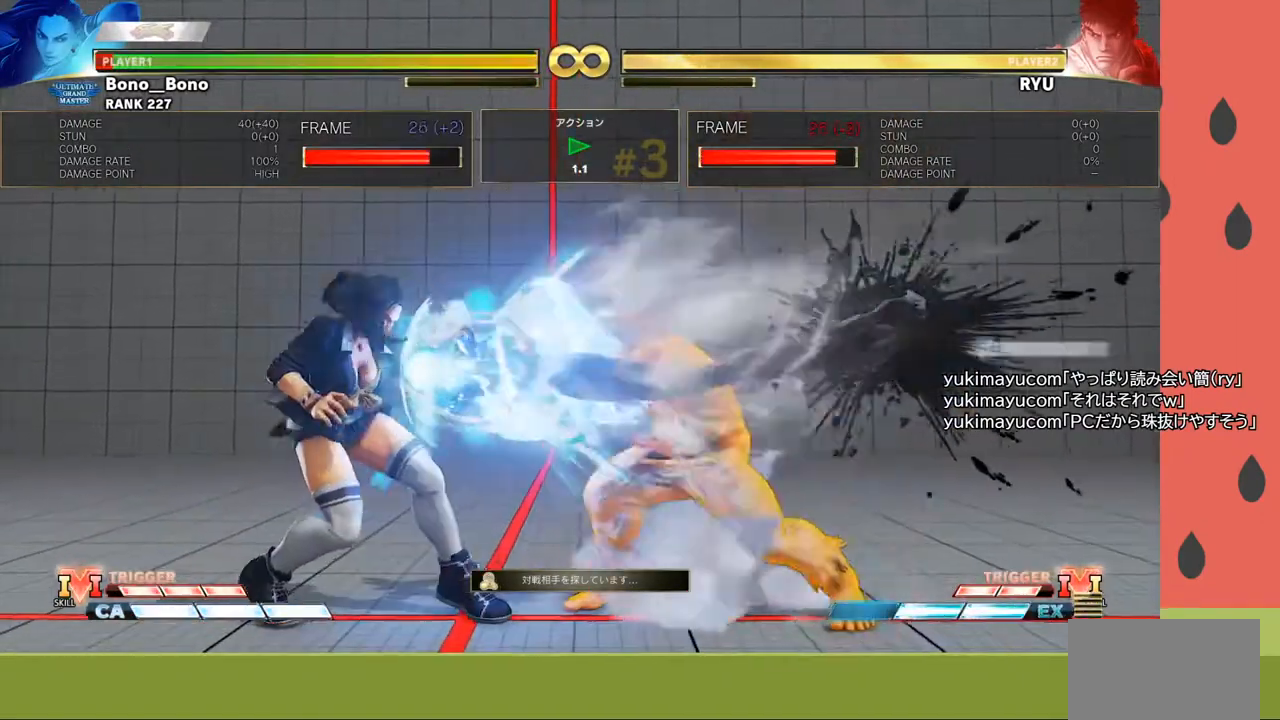
{"buttons": [], "left_stick": "down", "events": [[100, "R1", "up"], [483, "left_stick", "down"]]}
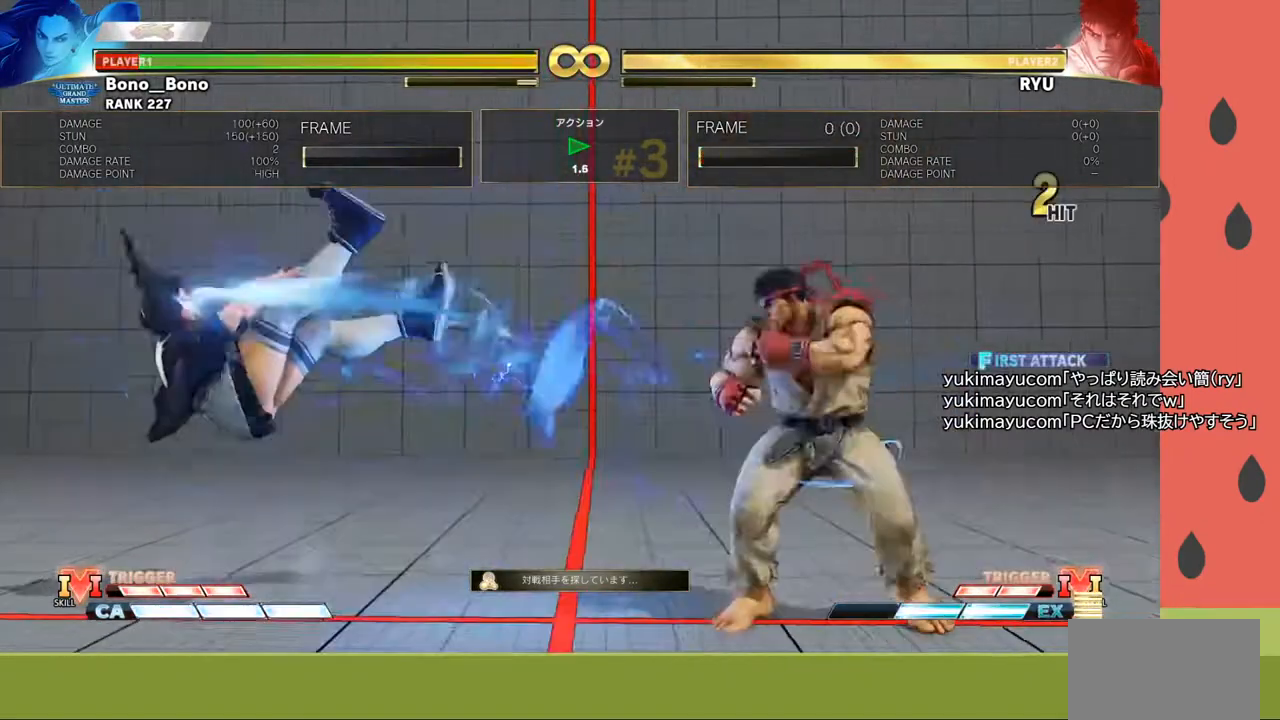
{"buttons": [], "left_stick": "right", "events": [[67, "left_stick", "center"], [117, "left_stick", "down"], [250, "left_stick", "center"], [483, "left_stick", "right"]]}
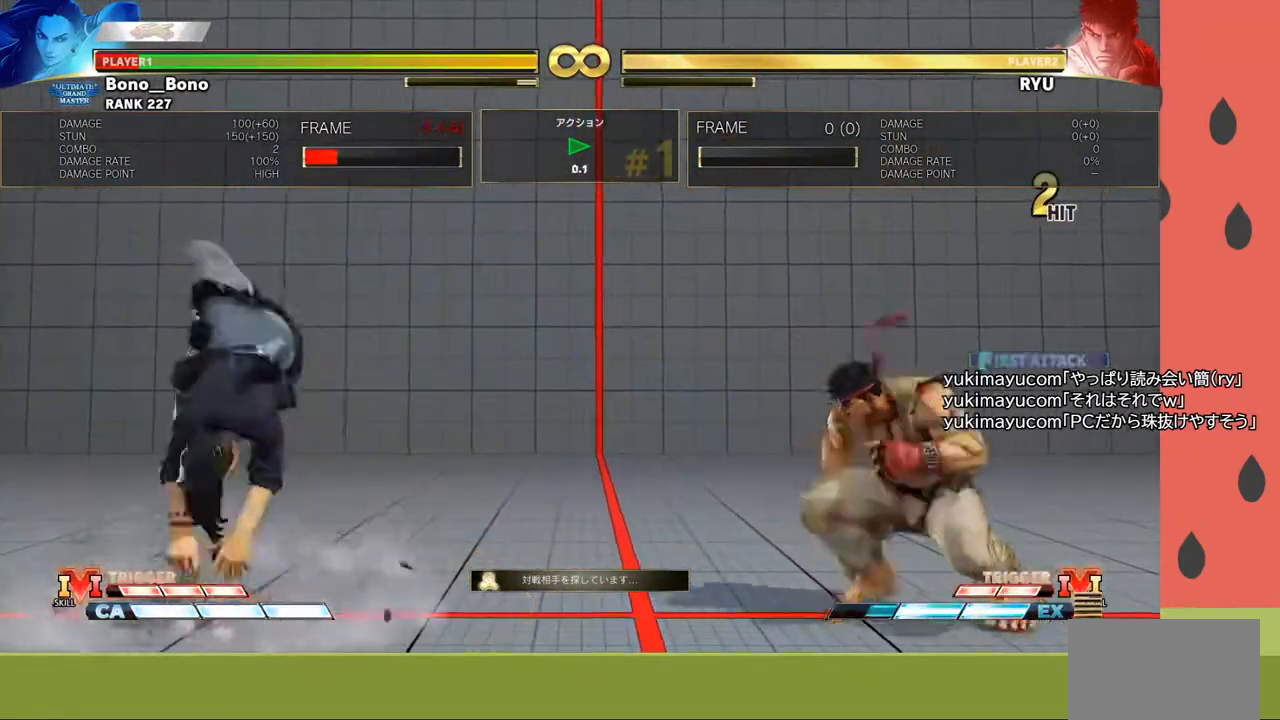
{"buttons": [], "left_stick": "right", "events": [[50, "left_stick", "center"], [117, "left_stick", "right"]]}
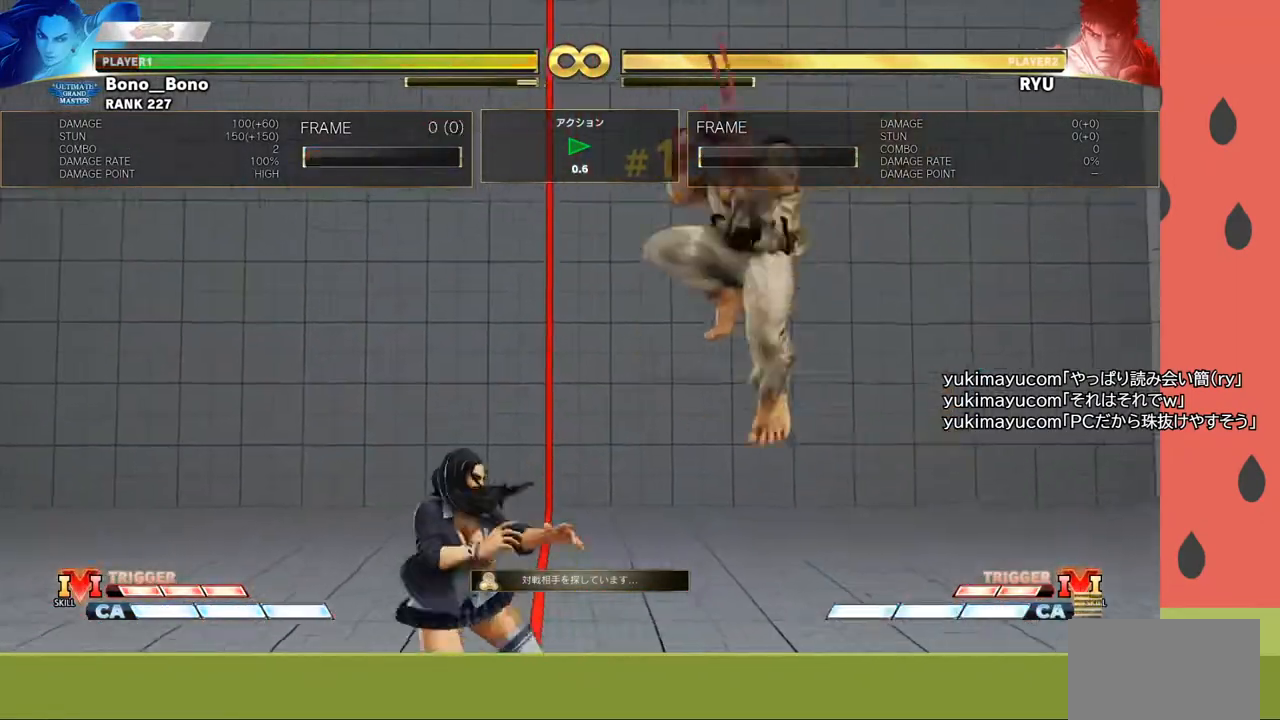
{"buttons": [], "left_stick": "center", "events": [[83, "left_stick", "center"], [133, "left_stick", "left"], [450, "left_stick", "center"]]}
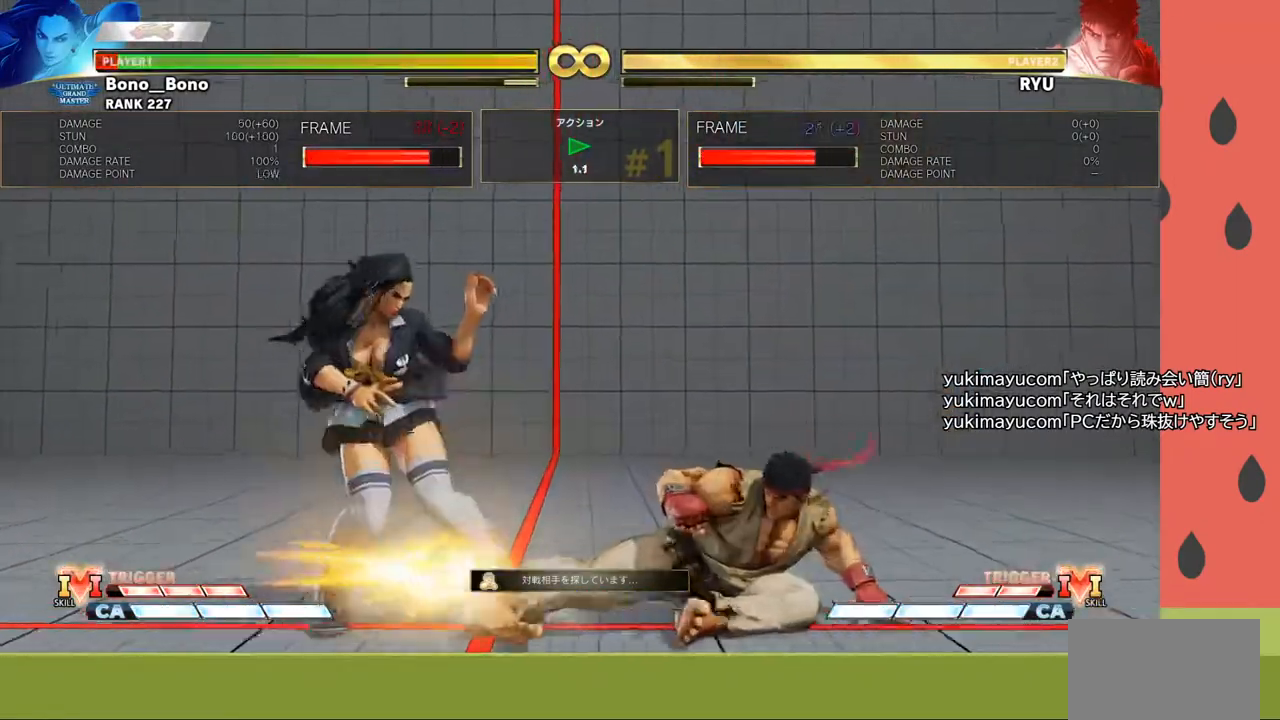
{"buttons": [], "left_stick": "down-left", "events": [[50, "R1", "down"], [133, "R1", "up"], [400, "left_stick", "down-left"]]}
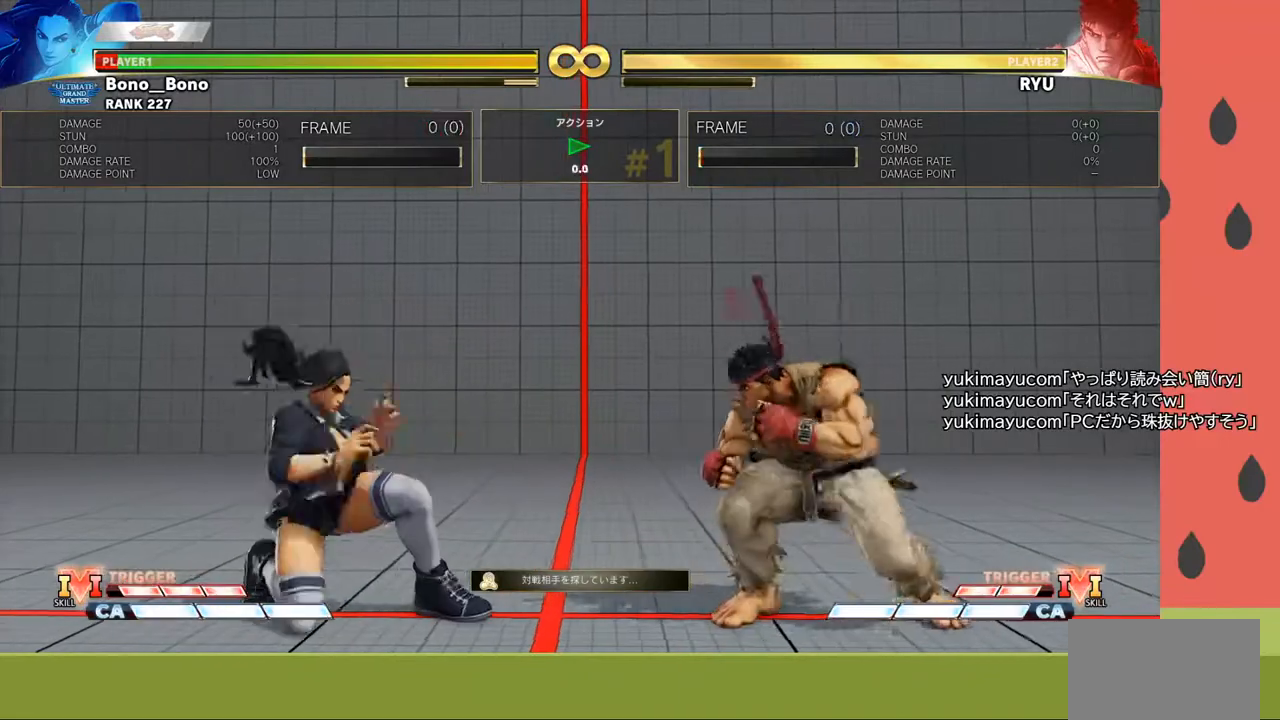
{"buttons": [], "left_stick": "right", "events": [[117, "left_stick", "center"], [183, "left_stick", "right"]]}
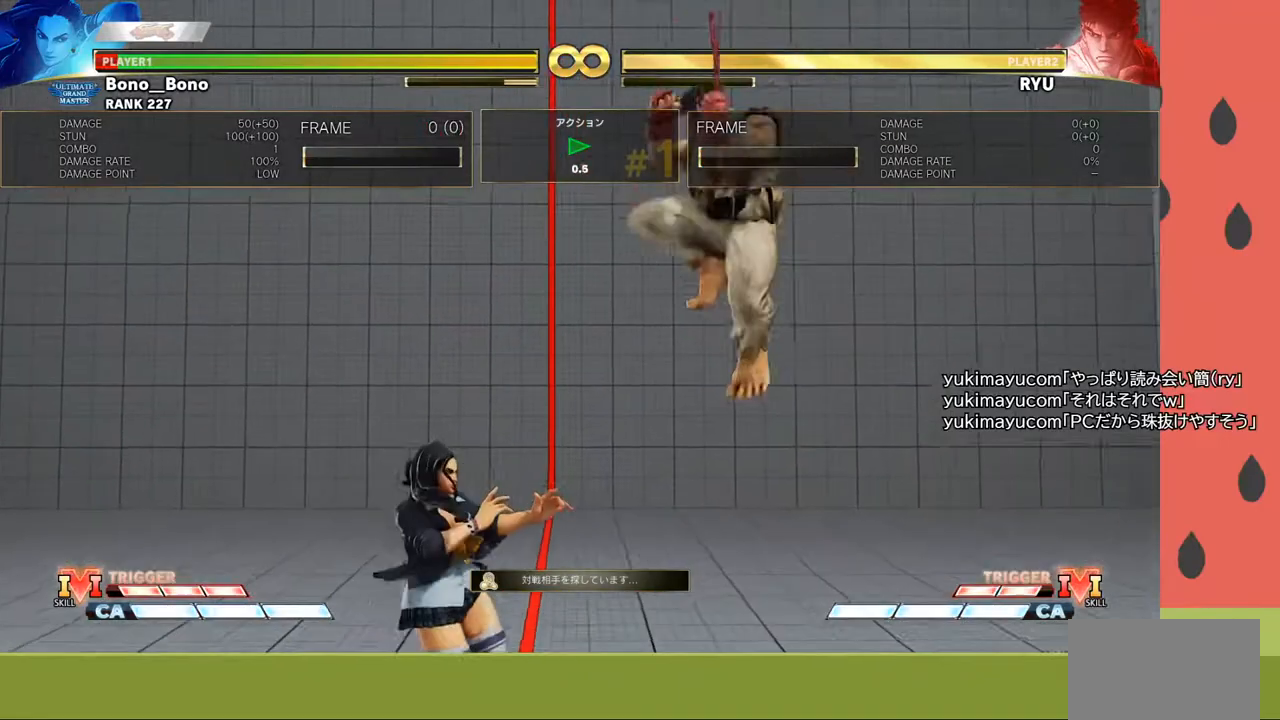
{"buttons": ["R1"], "left_stick": "center", "events": [[100, "left_stick", "center"], [150, "left_stick", "left"], [450, "R1", "down"], [450, "left_stick", "center"]]}
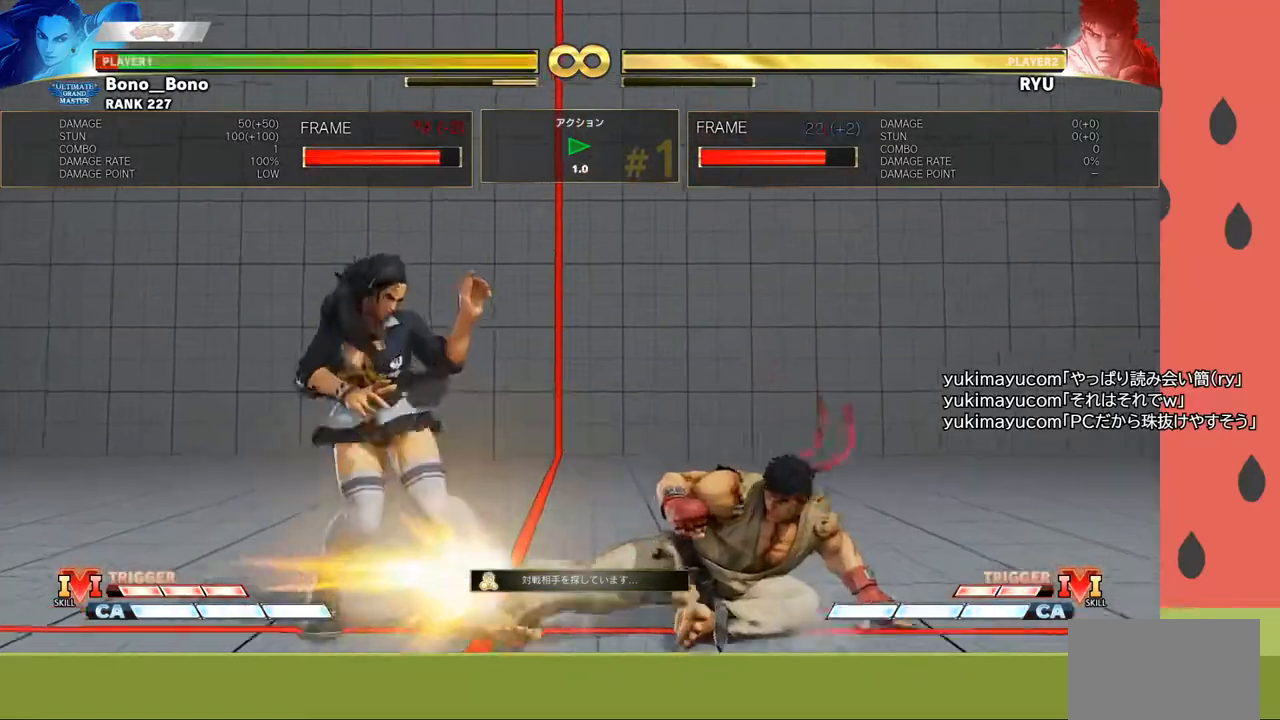
{"buttons": [], "left_stick": "center", "events": [[67, "R1", "up"]]}
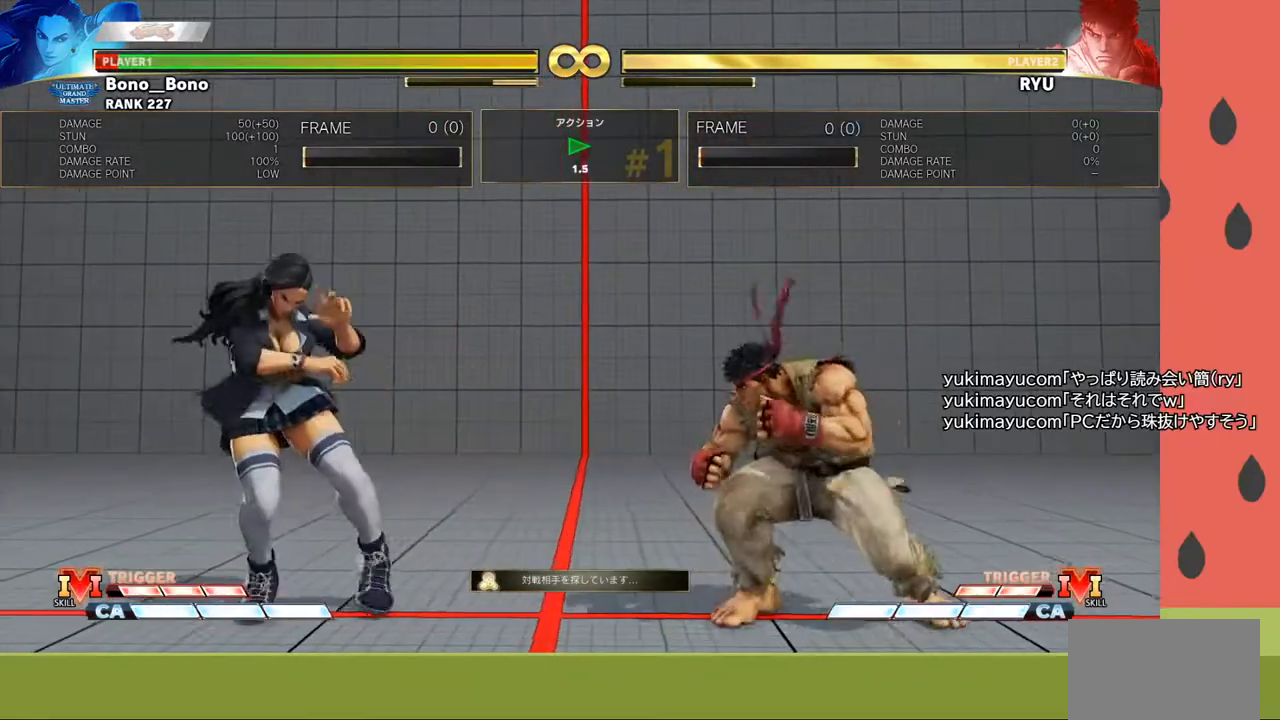
{"buttons": [], "left_stick": "right", "events": [[483, "left_stick", "right"]]}
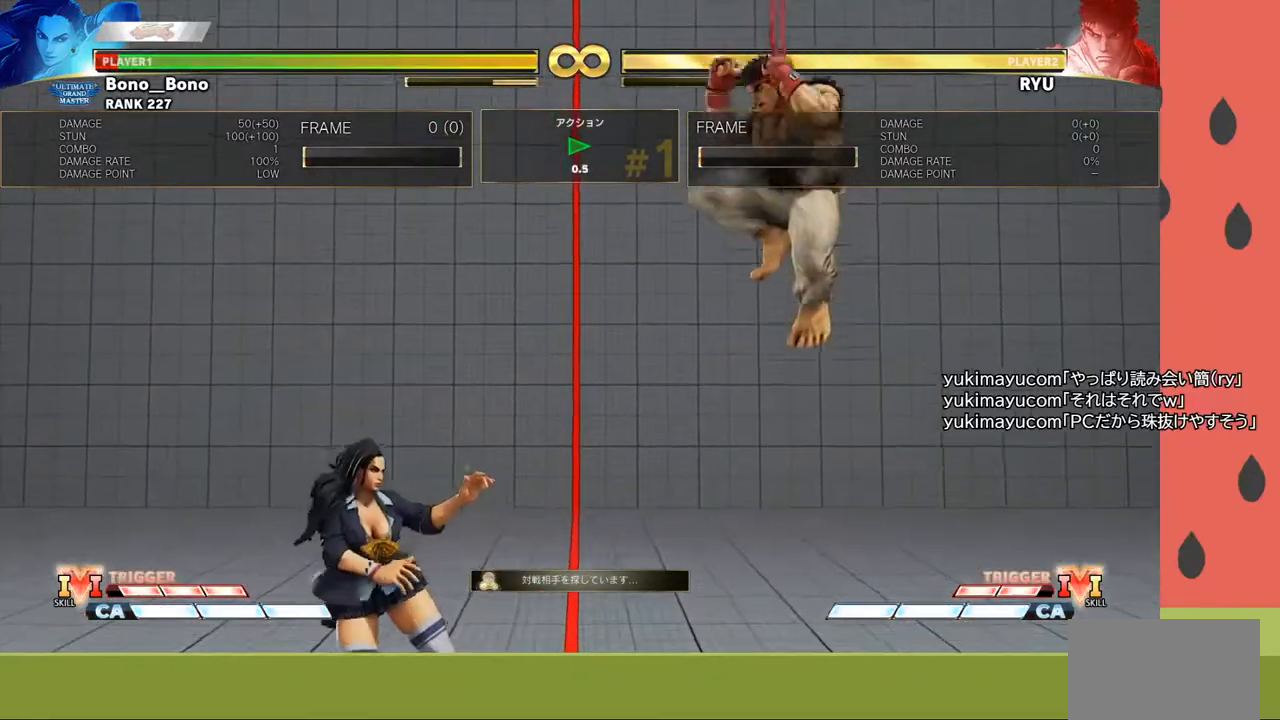
{"buttons": [], "left_stick": "right", "events": [[233, "left_stick", "center"], [300, "left_stick", "left"], [500, "left_stick", "right"]]}
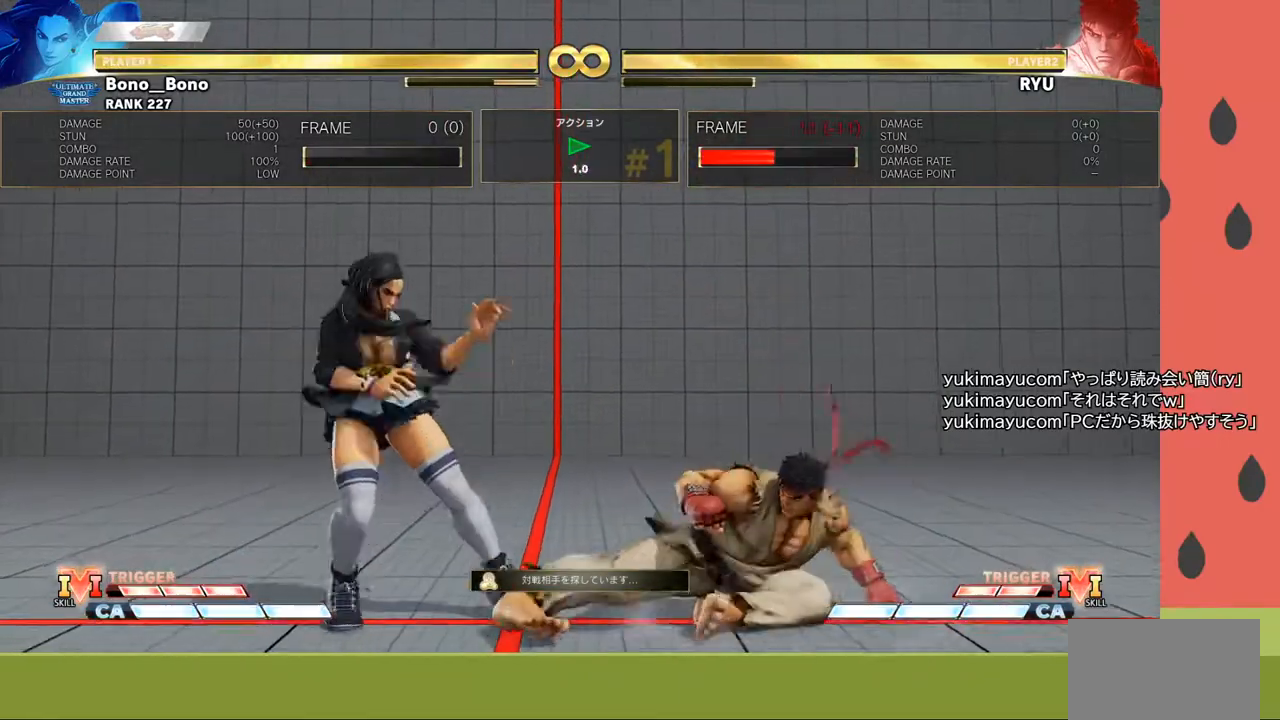
{"buttons": [], "left_stick": "center", "events": [[100, "R1", "down"], [100, "left_stick", "center"], [200, "R1", "up"]]}
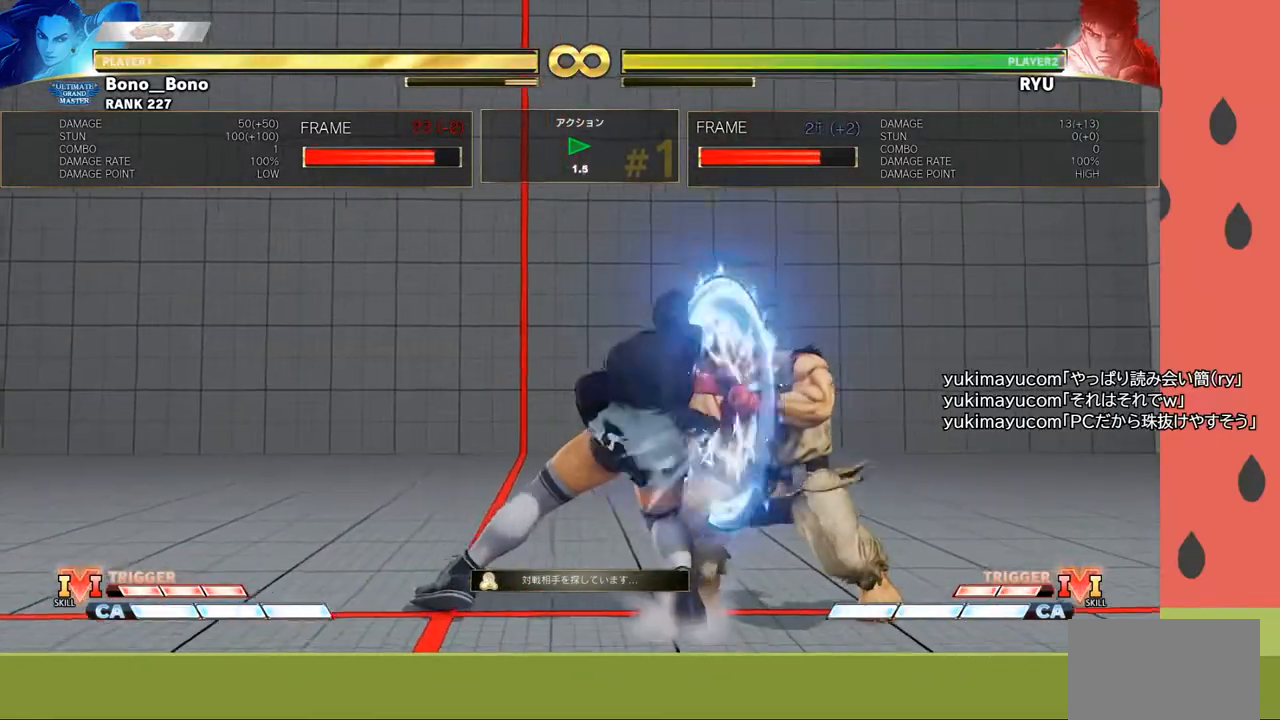
{"buttons": [], "left_stick": "down-left", "events": [[250, "left_stick", "left"], [300, "left_stick", "down-left"]]}
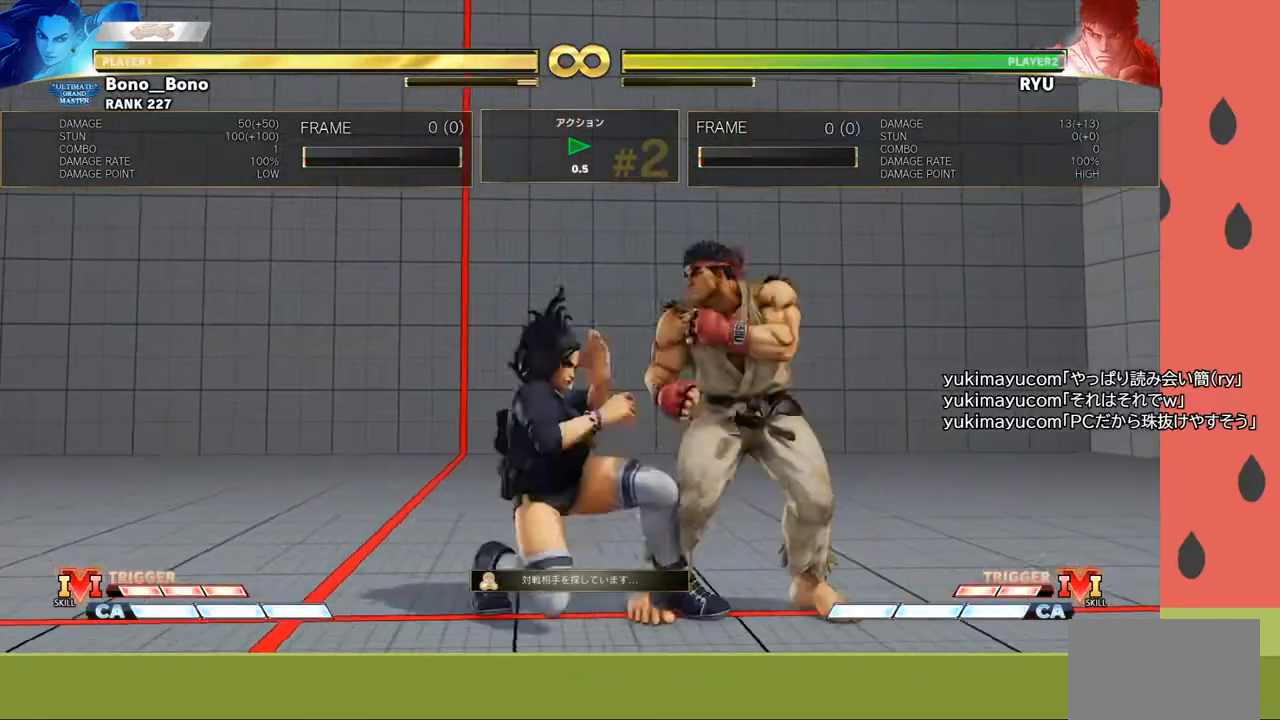
{"buttons": [], "left_stick": "left", "events": [[100, "left_stick", "left"]]}
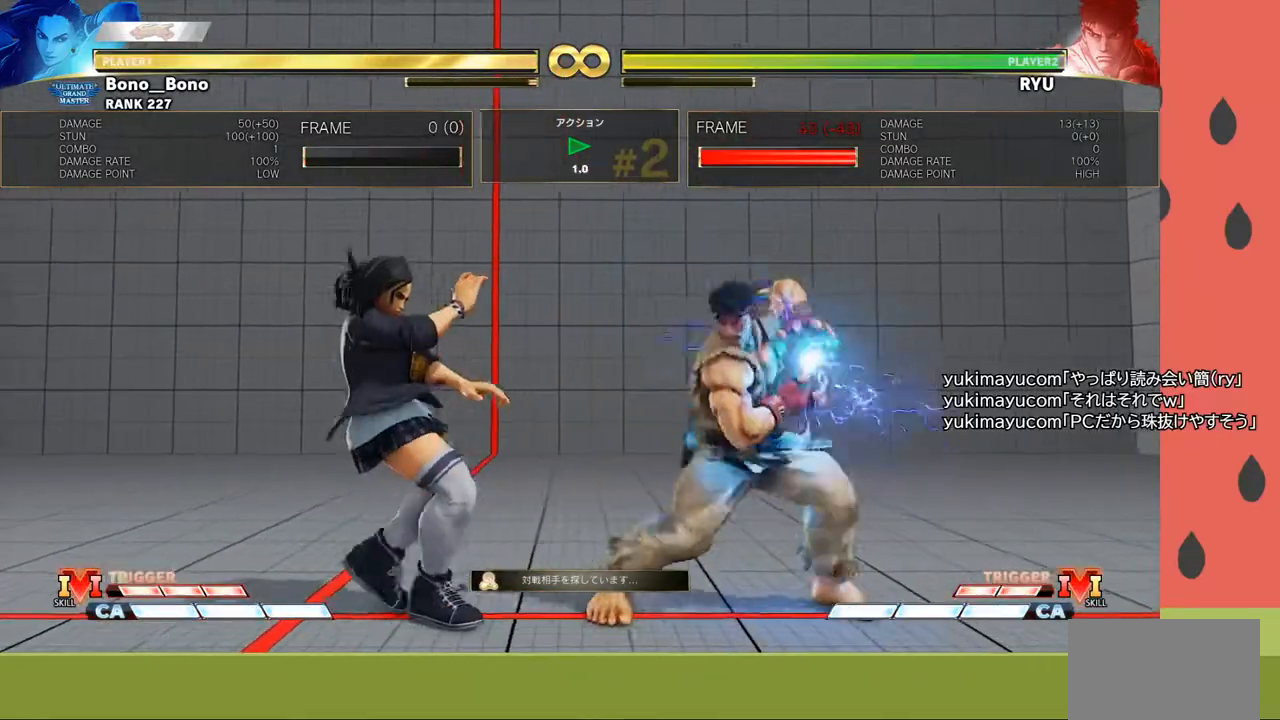
{"buttons": [], "left_stick": "center", "events": [[417, "left_stick", "center"]]}
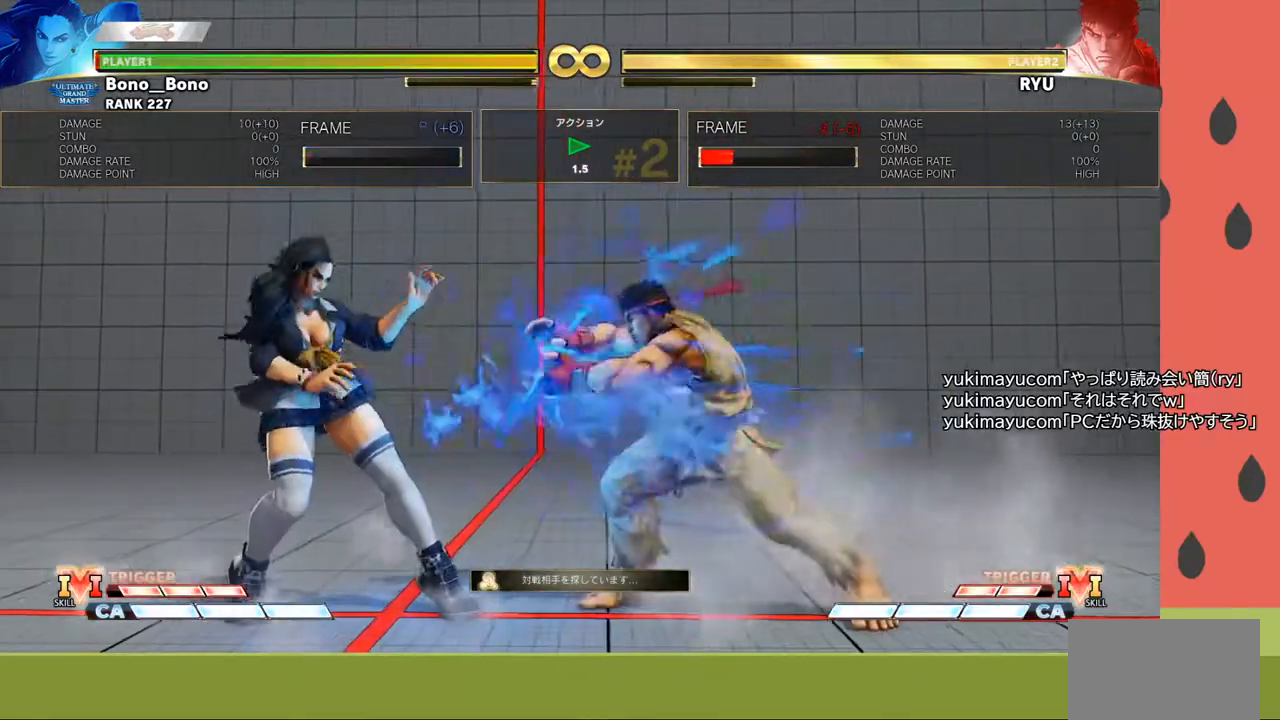
{"buttons": [], "left_stick": "down-left", "events": [[100, "left_stick", "right"], [300, "left_stick", "down-left"]]}
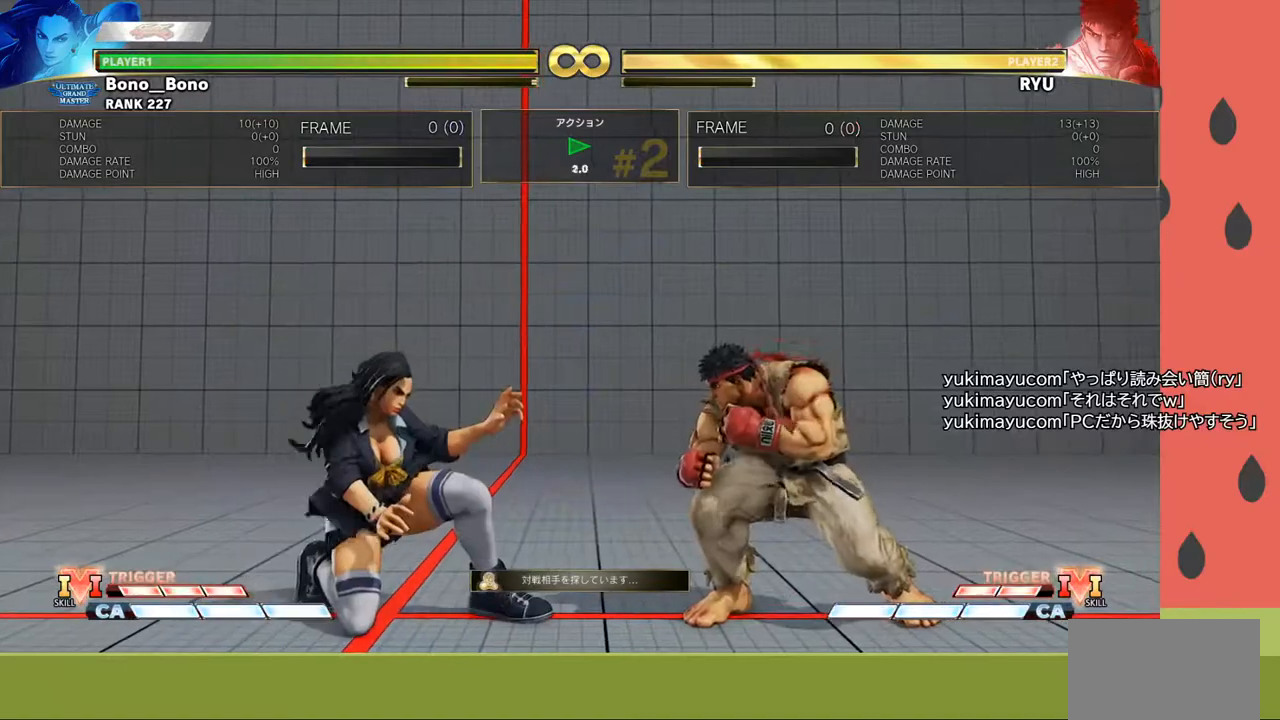
{"buttons": [], "left_stick": "center", "events": [[467, "left_stick", "center"]]}
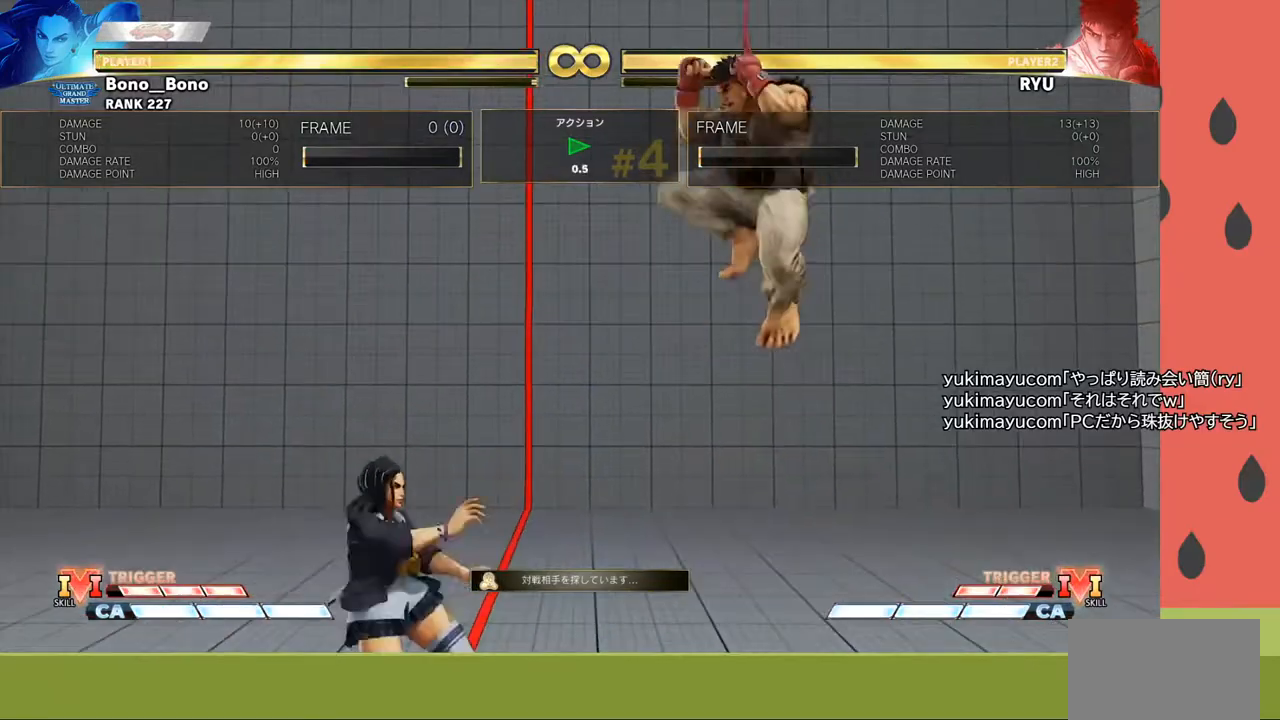
{"buttons": [], "left_stick": "left", "events": [[150, "left_stick", "right"], [317, "left_stick", "center"], [367, "left_stick", "left"]]}
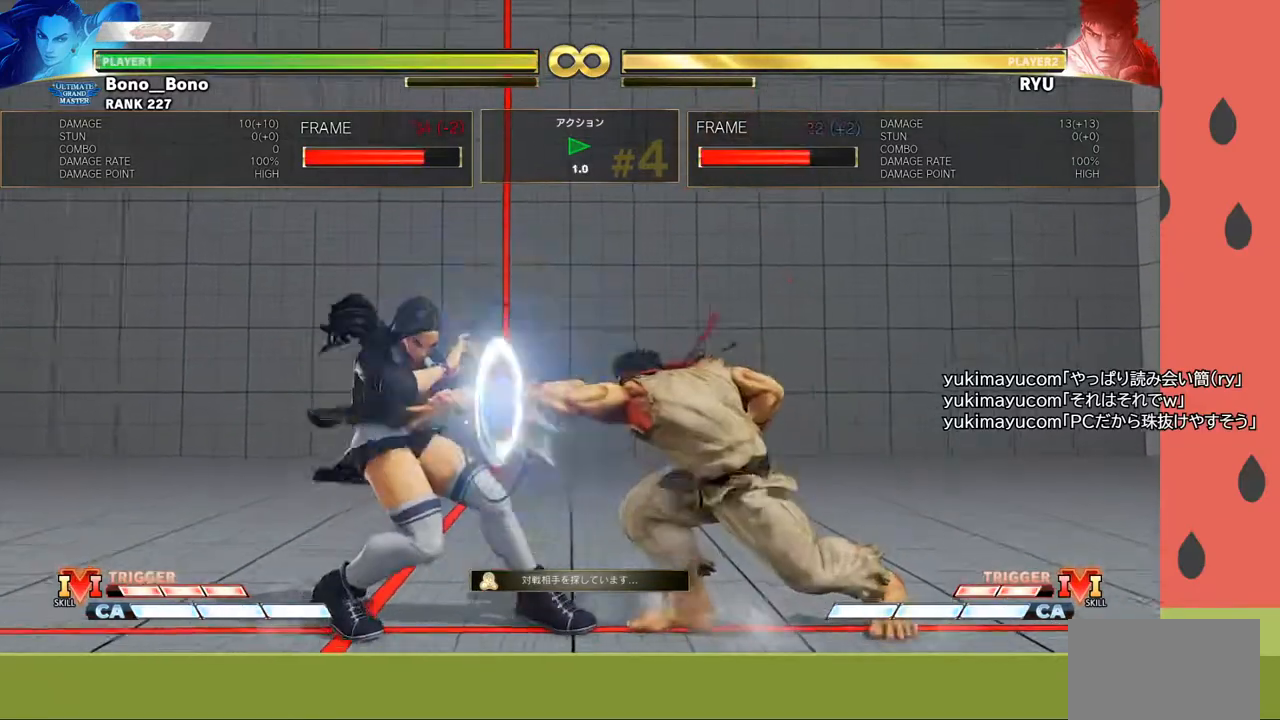
{"buttons": [], "left_stick": "down-left", "events": [[50, "left_stick", "center"], [133, "R1", "down"], [233, "R1", "up"], [400, "left_stick", "down-left"]]}
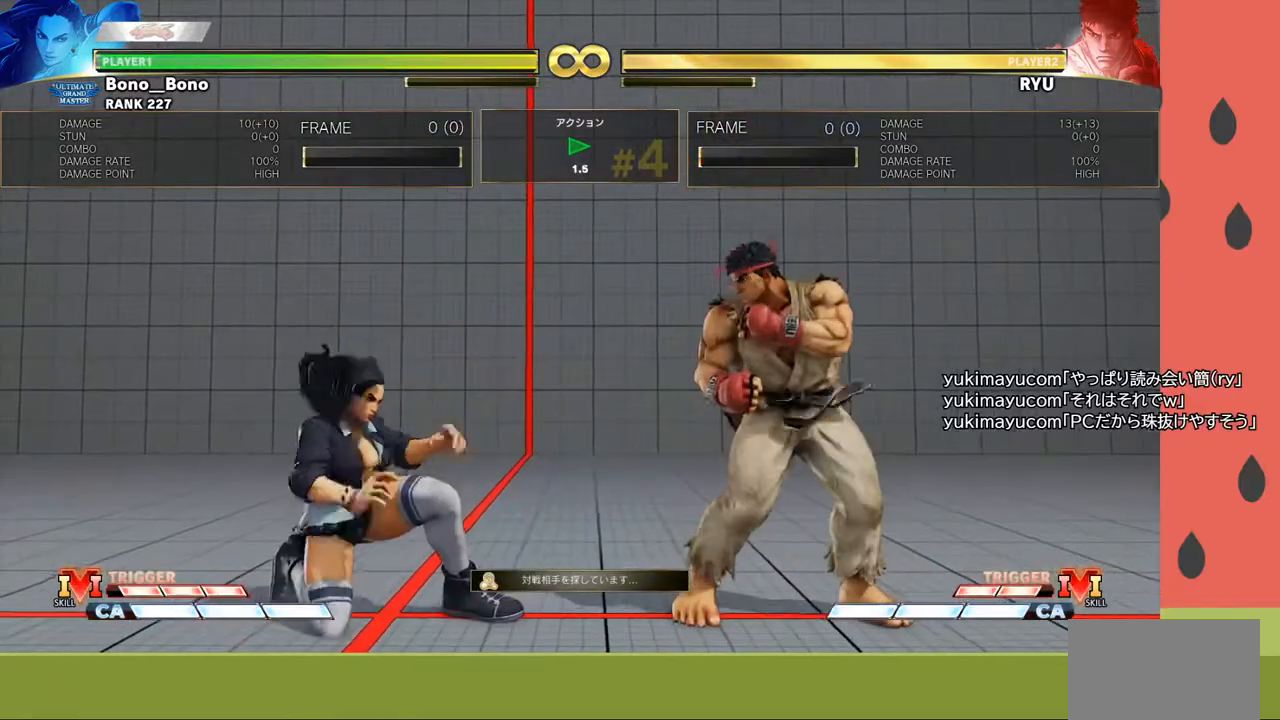
{"buttons": [], "left_stick": "right", "events": [[217, "left_stick", "left"], [333, "left_stick", "center"], [467, "left_stick", "right"]]}
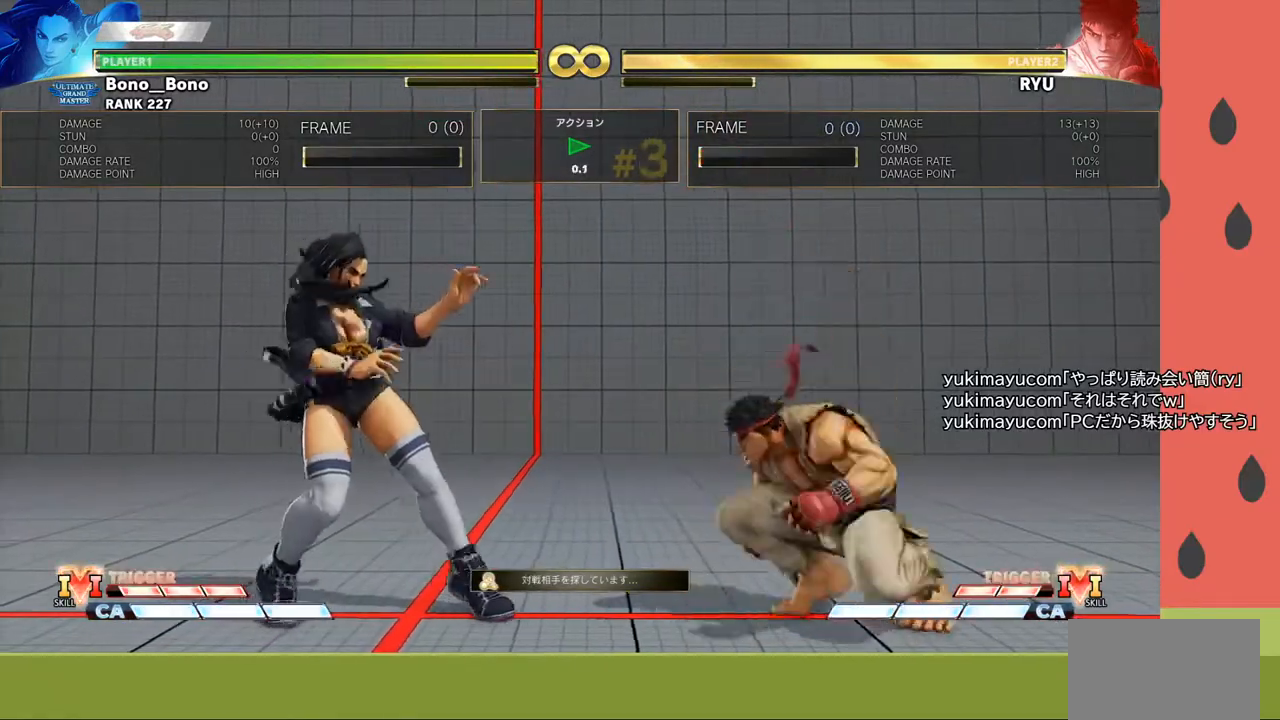
{"buttons": [], "left_stick": "left", "events": [[167, "left_stick", "down-left"], [400, "left_stick", "left"]]}